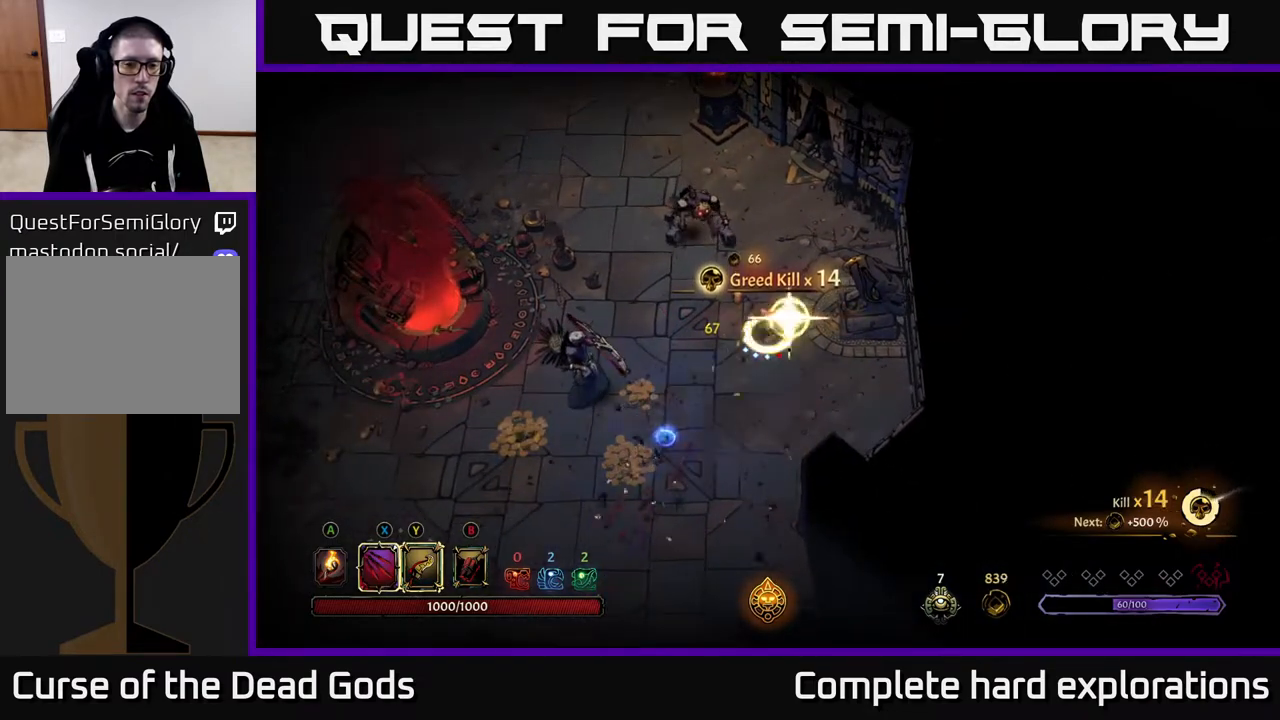
Gameplay with a controller (Xbox layout); each line is a JSON object with the inputs held at the frame after it. "events" lists button and stick changes between this image and that frame as [ms after this image, input, new state], when the widget could be followed in between.
{"buttons": [], "left_stick": "down-left", "right_stick": "center", "events": [[67, "Y", "up"]]}
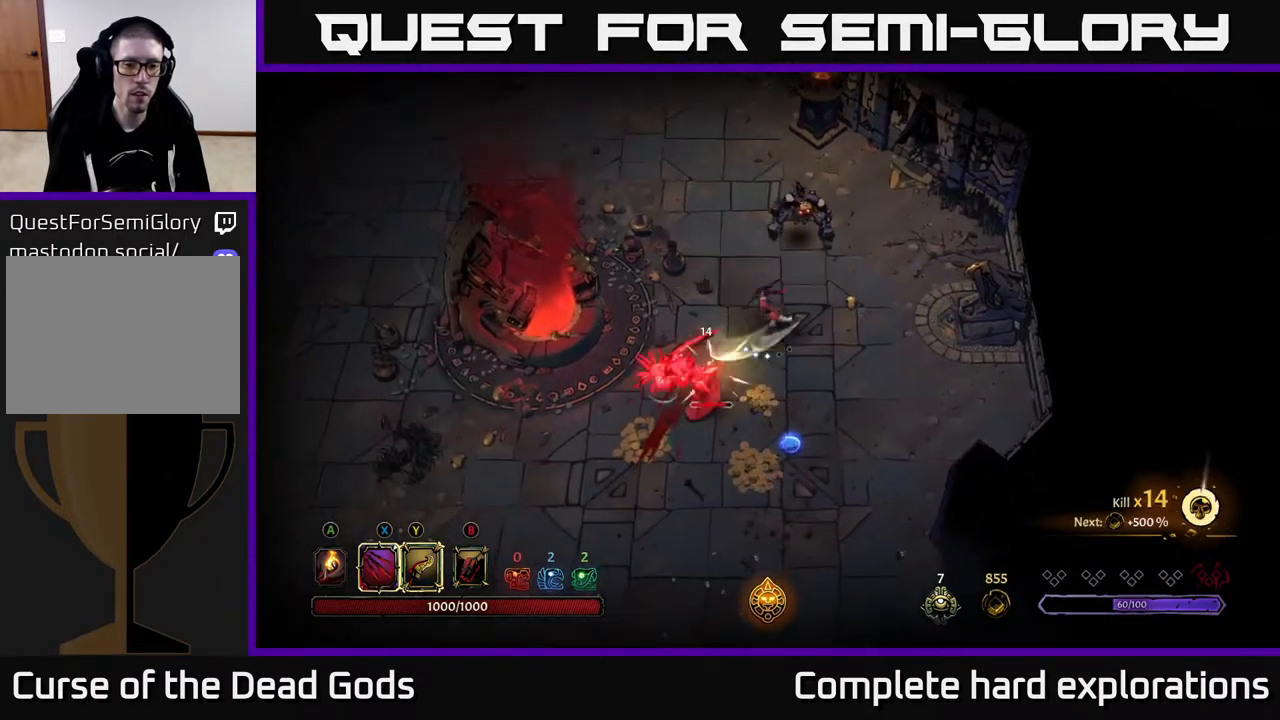
{"buttons": ["X"], "left_stick": "down-left", "right_stick": "center", "events": [[417, "X", "down"]]}
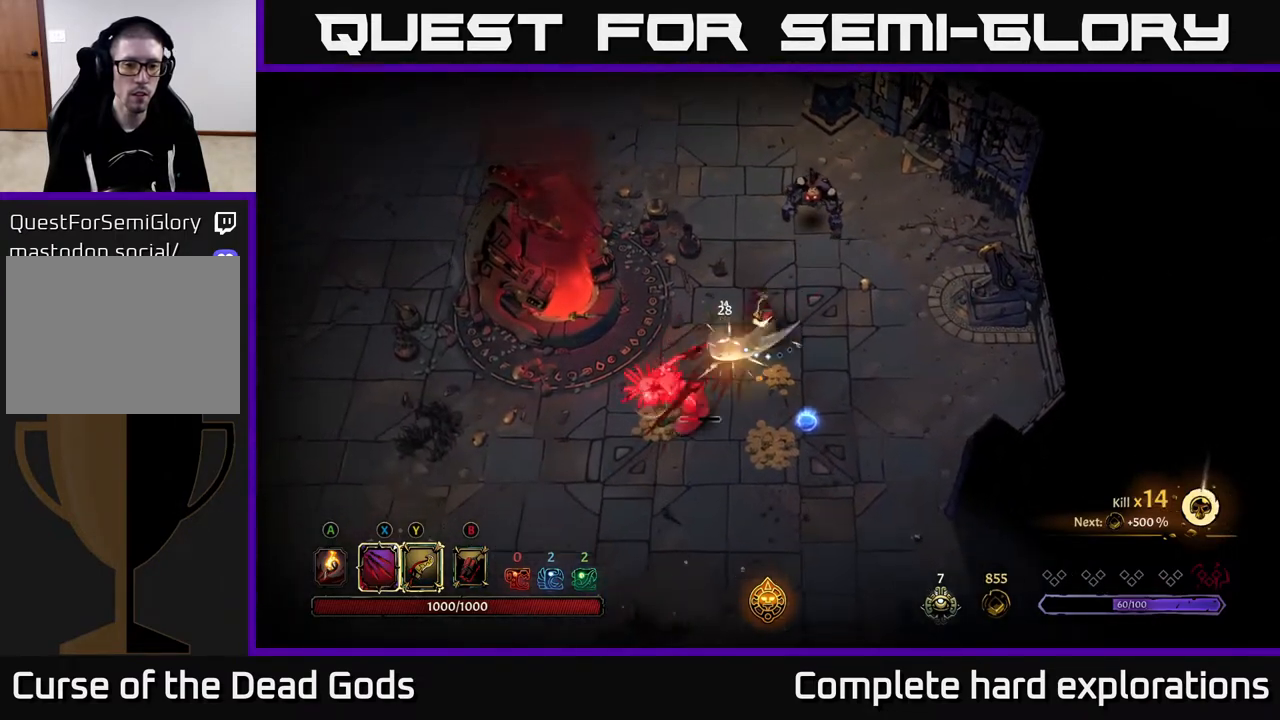
{"buttons": ["X"], "left_stick": "down-left", "right_stick": "center", "events": [[67, "X", "up"], [383, "X", "down"]]}
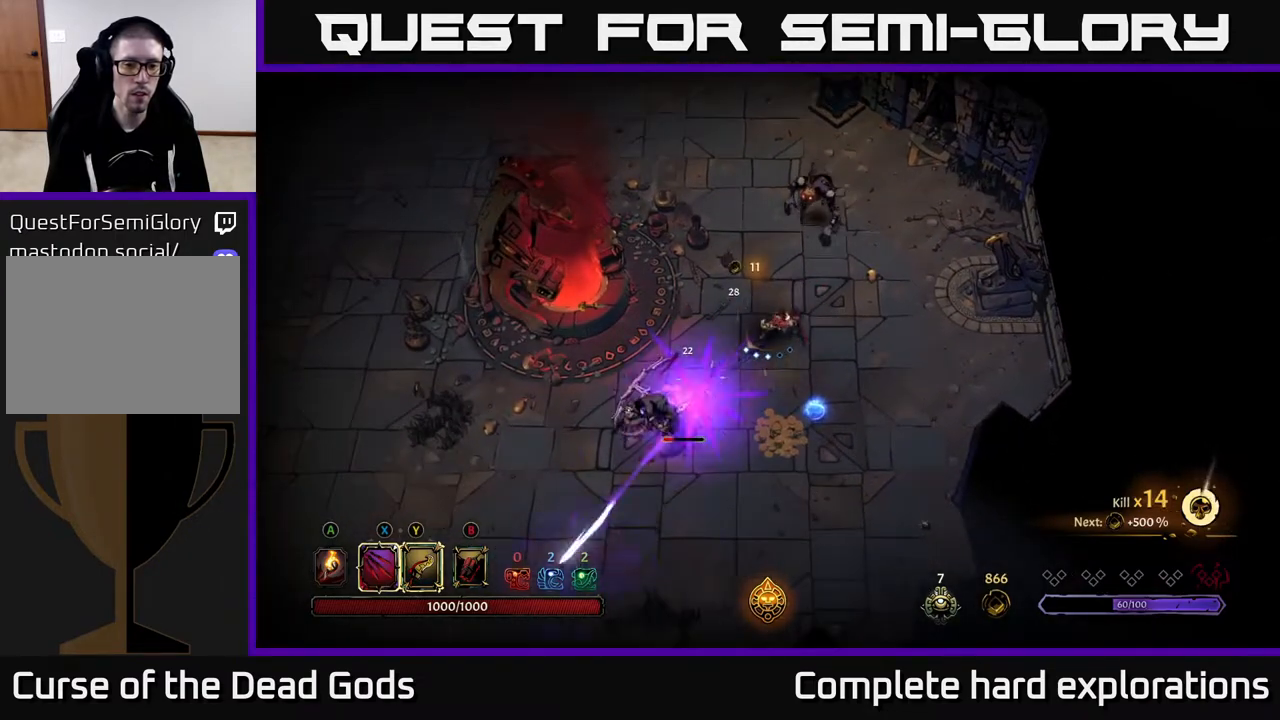
{"buttons": [], "left_stick": "down-left", "right_stick": "center", "events": [[50, "X", "up"], [350, "X", "down"], [483, "X", "up"]]}
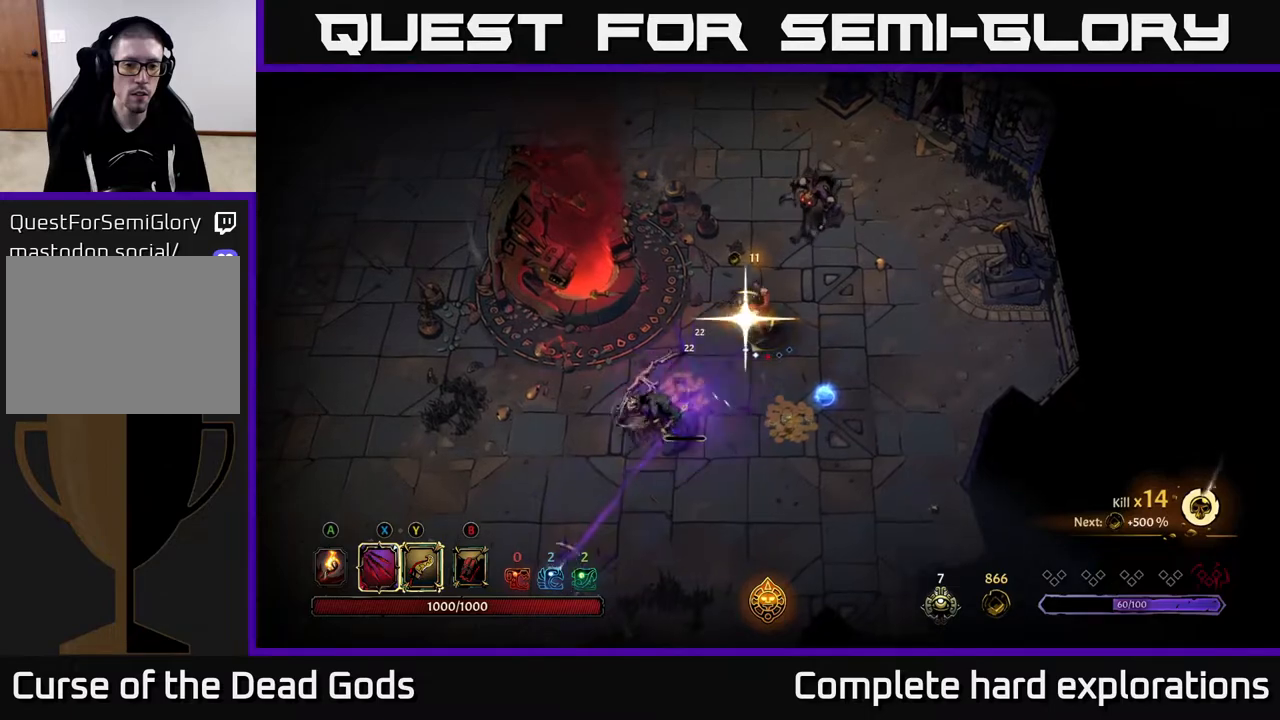
{"buttons": [], "left_stick": "center", "right_stick": "center", "events": [[367, "left_stick", "center"]]}
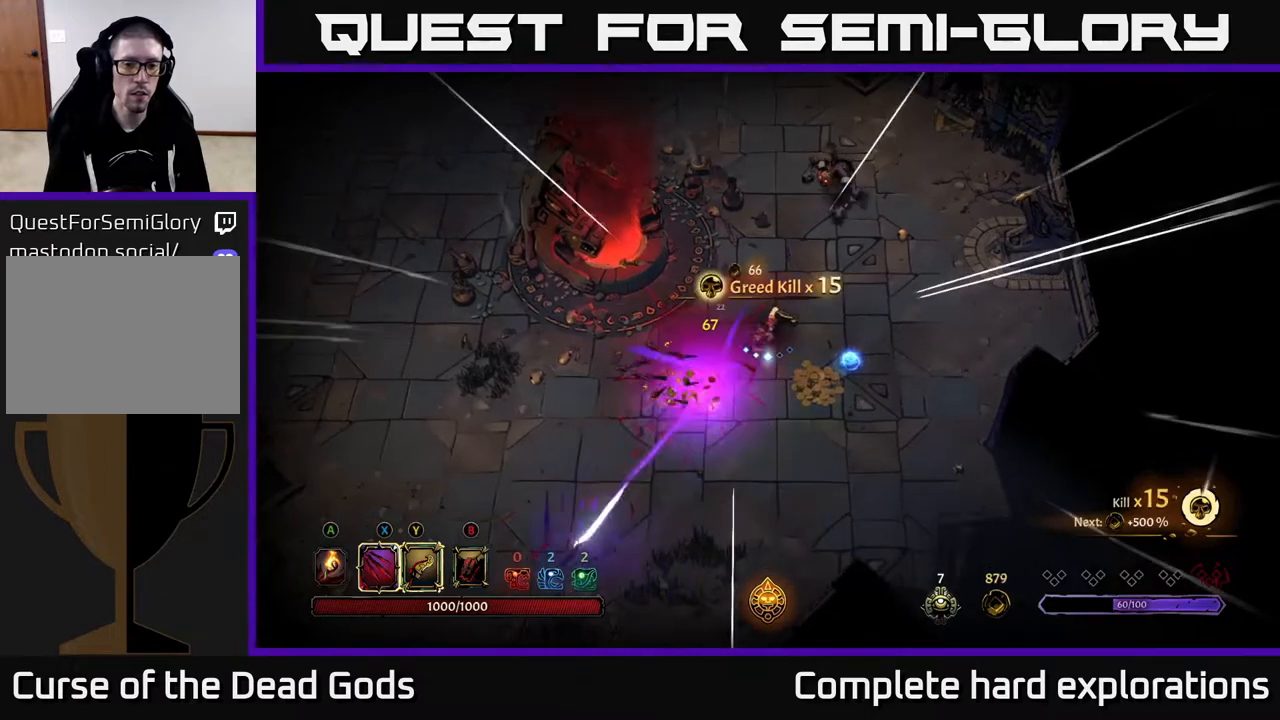
{"buttons": ["Y"], "left_stick": "up-right", "right_stick": "center", "events": [[183, "Y", "down"], [183, "left_stick", "up-right"]]}
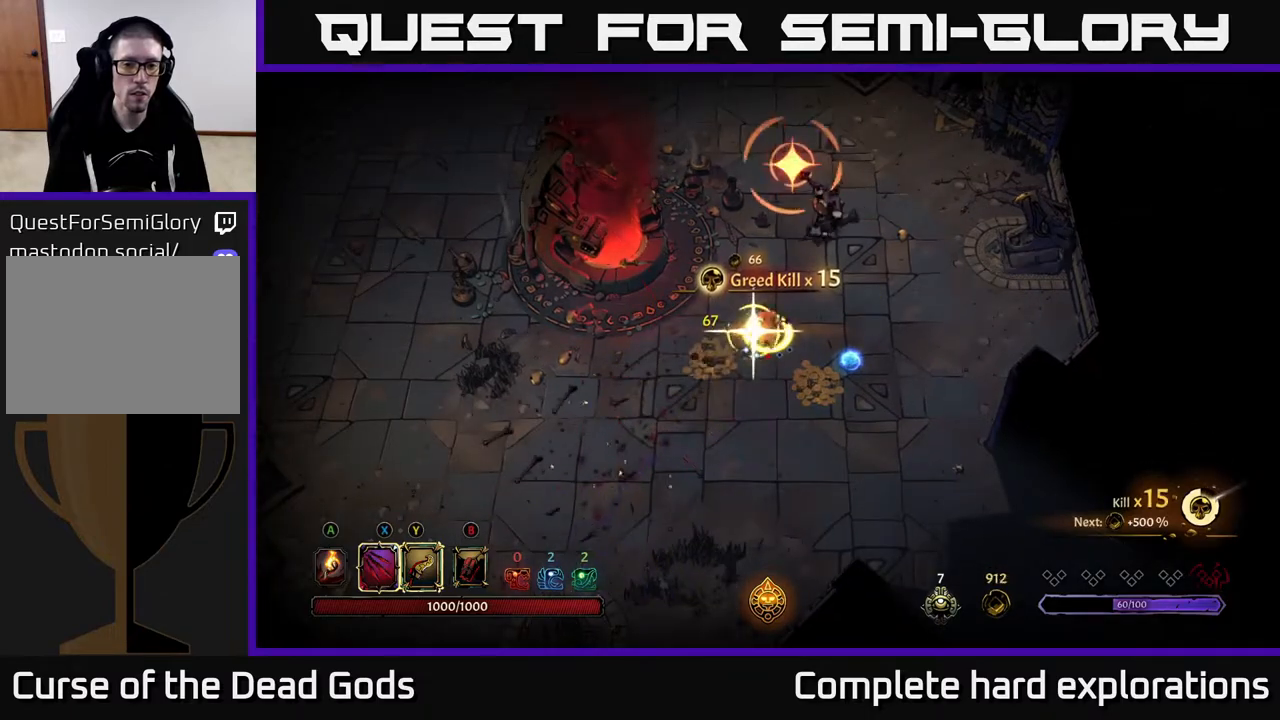
{"buttons": ["R2"], "left_stick": "up-right", "right_stick": "center", "events": [[67, "Y", "up"], [467, "R2", "down"]]}
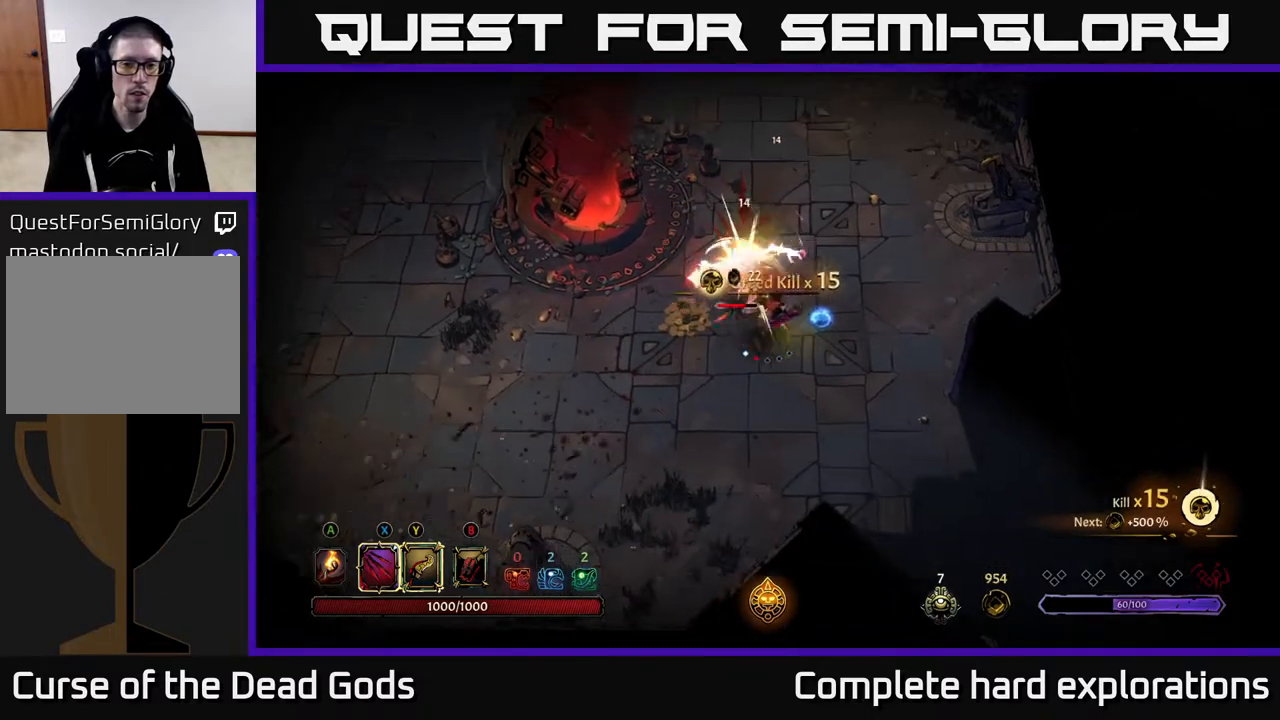
{"buttons": ["X"], "left_stick": "down-left", "right_stick": "center", "events": [[100, "R2", "up"], [217, "left_stick", "left"], [383, "left_stick", "down-left"], [450, "X", "down"]]}
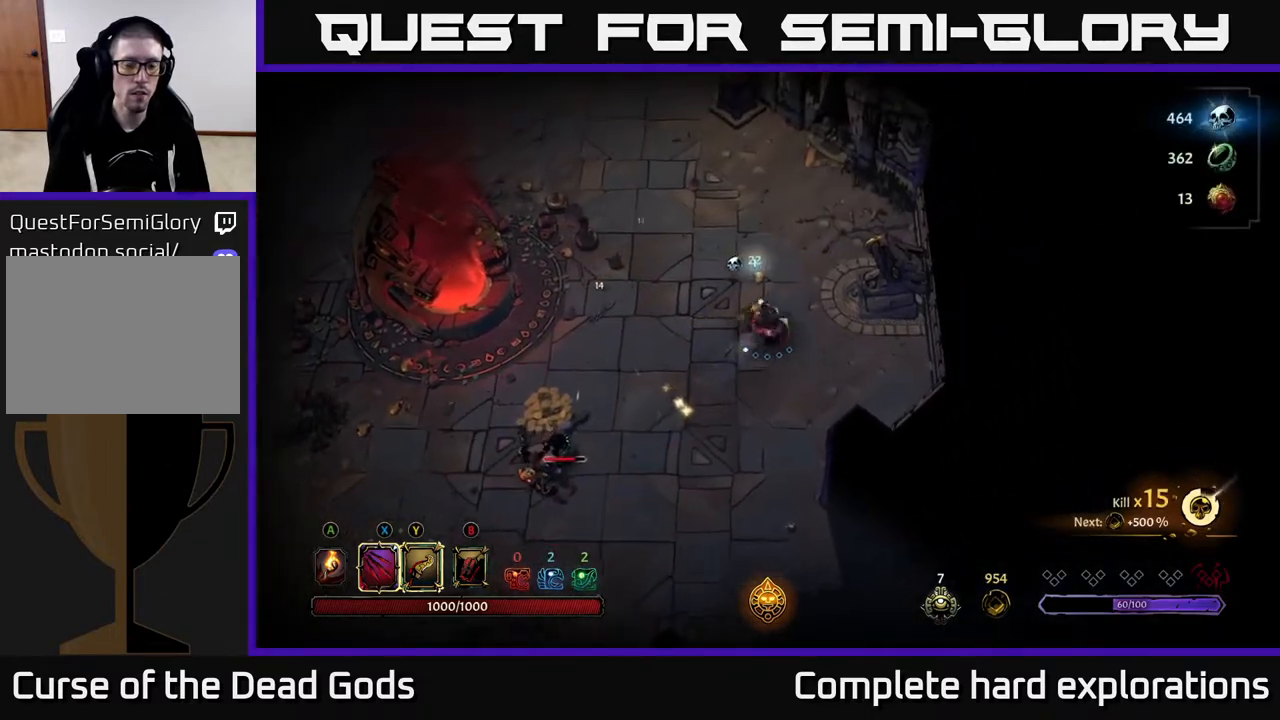
{"buttons": ["X"], "left_stick": "down-left", "right_stick": "center", "events": [[83, "X", "up"], [500, "X", "down"]]}
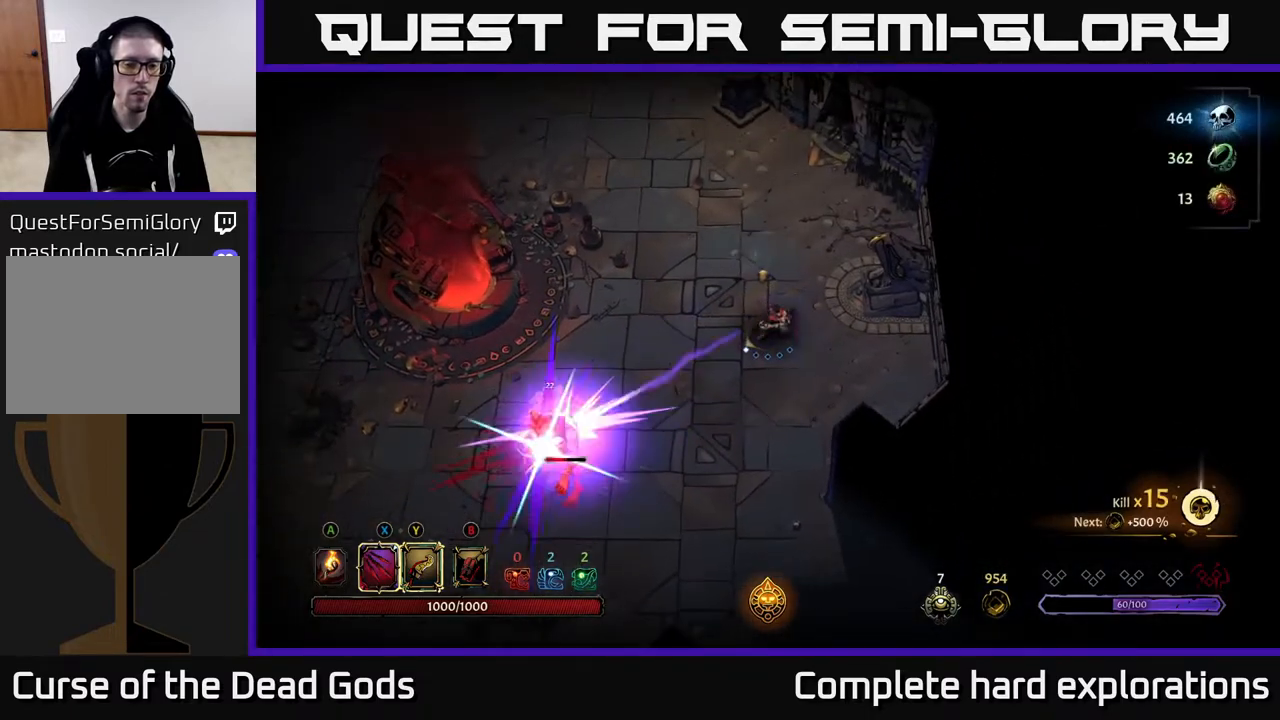
{"buttons": [], "left_stick": "down-left", "right_stick": "center", "events": [[133, "X", "up"], [350, "X", "down"], [483, "X", "up"]]}
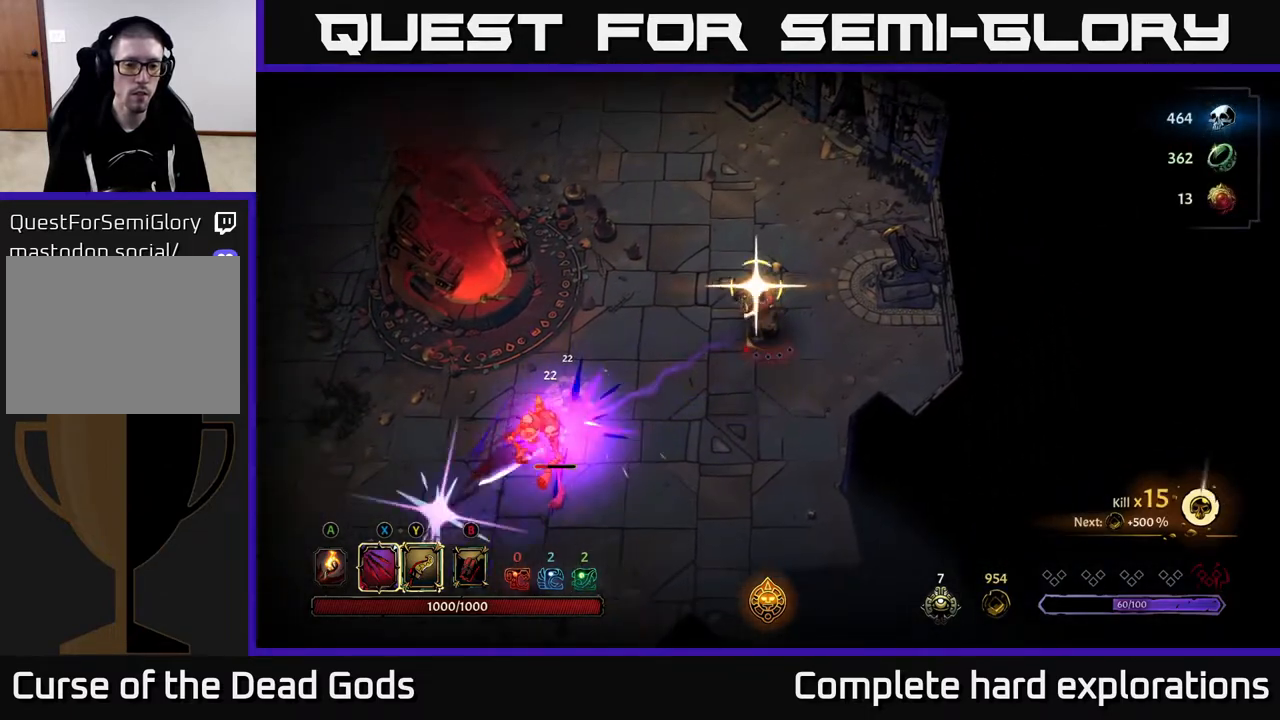
{"buttons": [], "left_stick": "center", "right_stick": "center", "events": [[283, "left_stick", "center"]]}
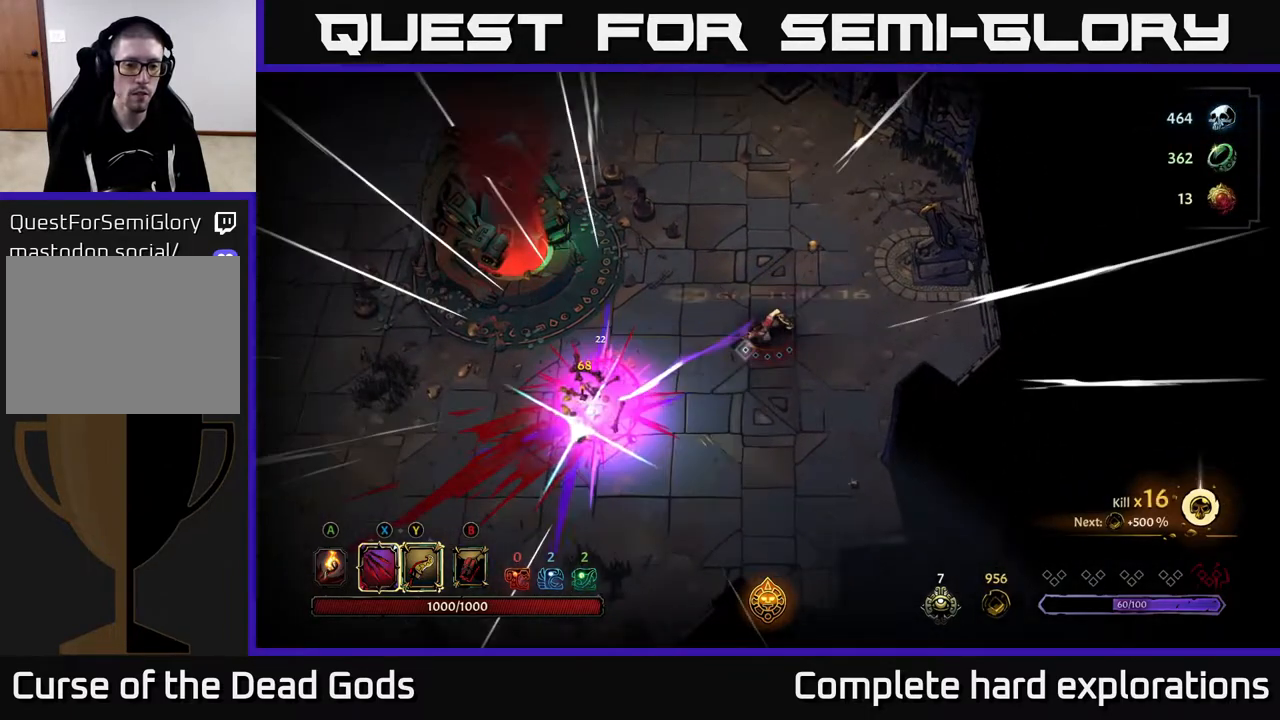
{"buttons": [], "left_stick": "left", "right_stick": "center", "events": [[50, "left_stick", "left"]]}
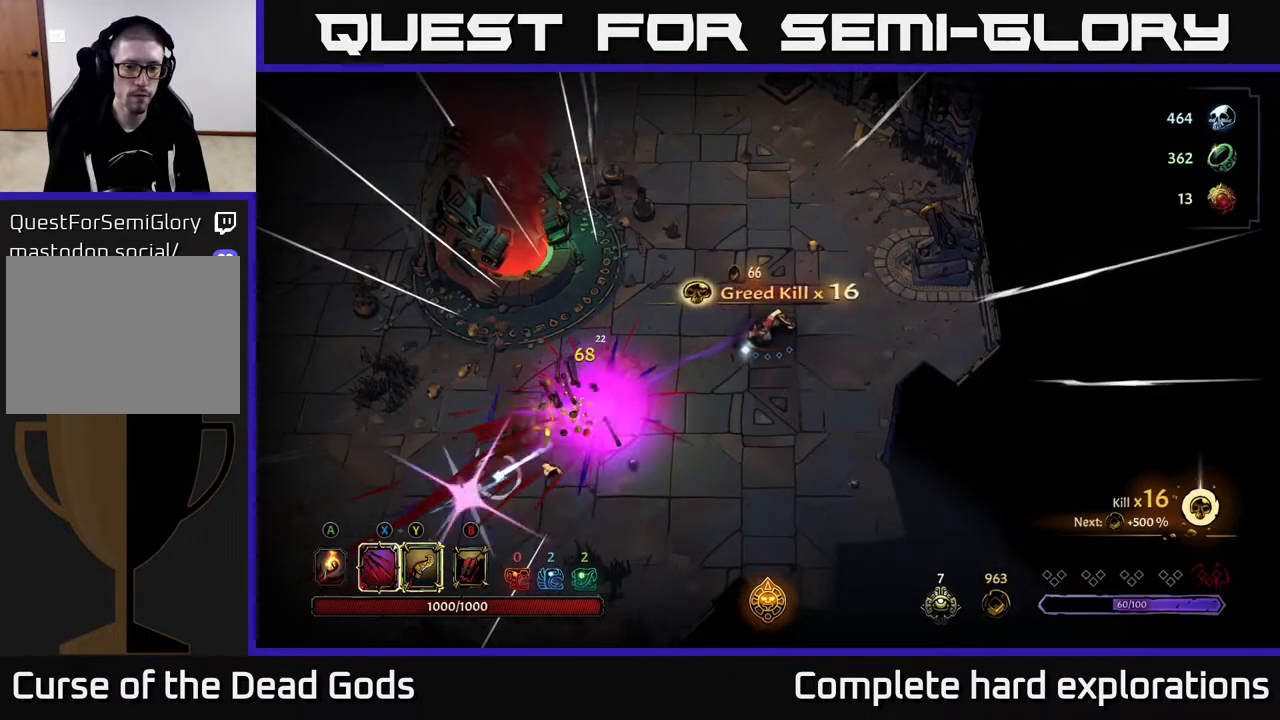
{"buttons": [], "left_stick": "left", "right_stick": "center", "events": [[267, "A", "down"], [383, "A", "up"]]}
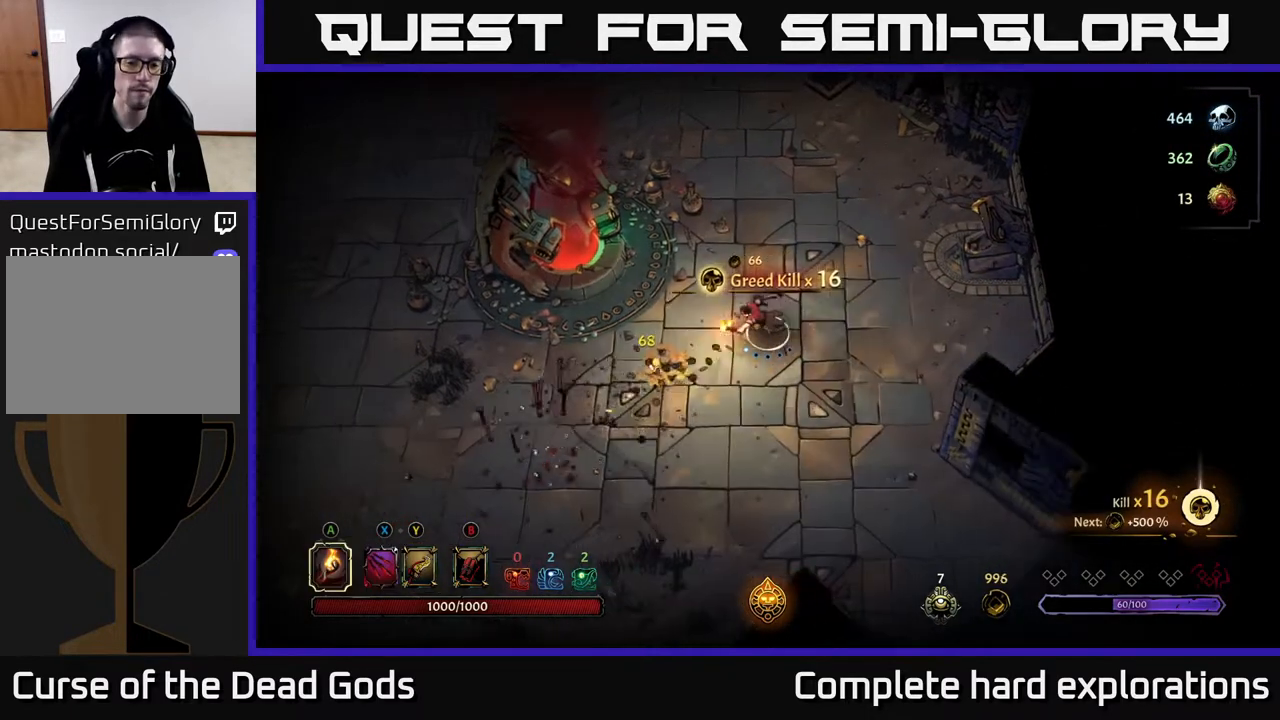
{"buttons": [], "left_stick": "down-left", "right_stick": "center", "events": [[83, "left_stick", "down-left"]]}
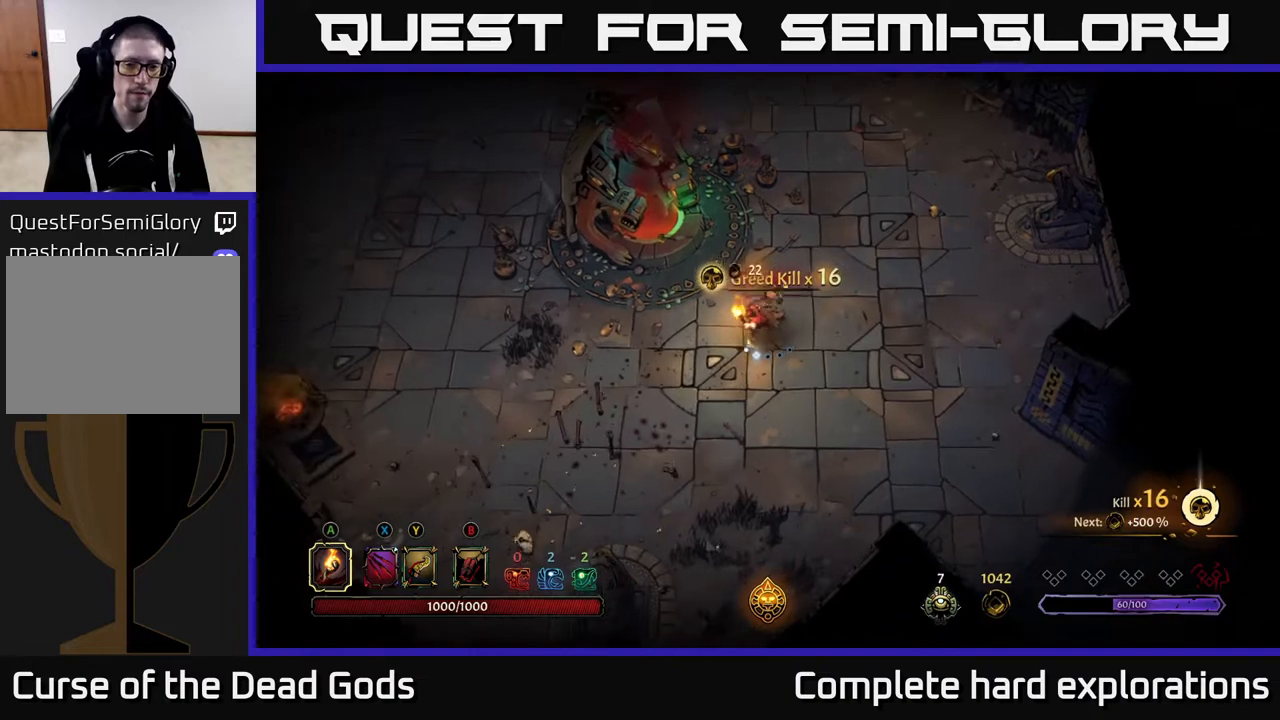
{"buttons": [], "left_stick": "left", "right_stick": "center", "events": [[383, "left_stick", "left"]]}
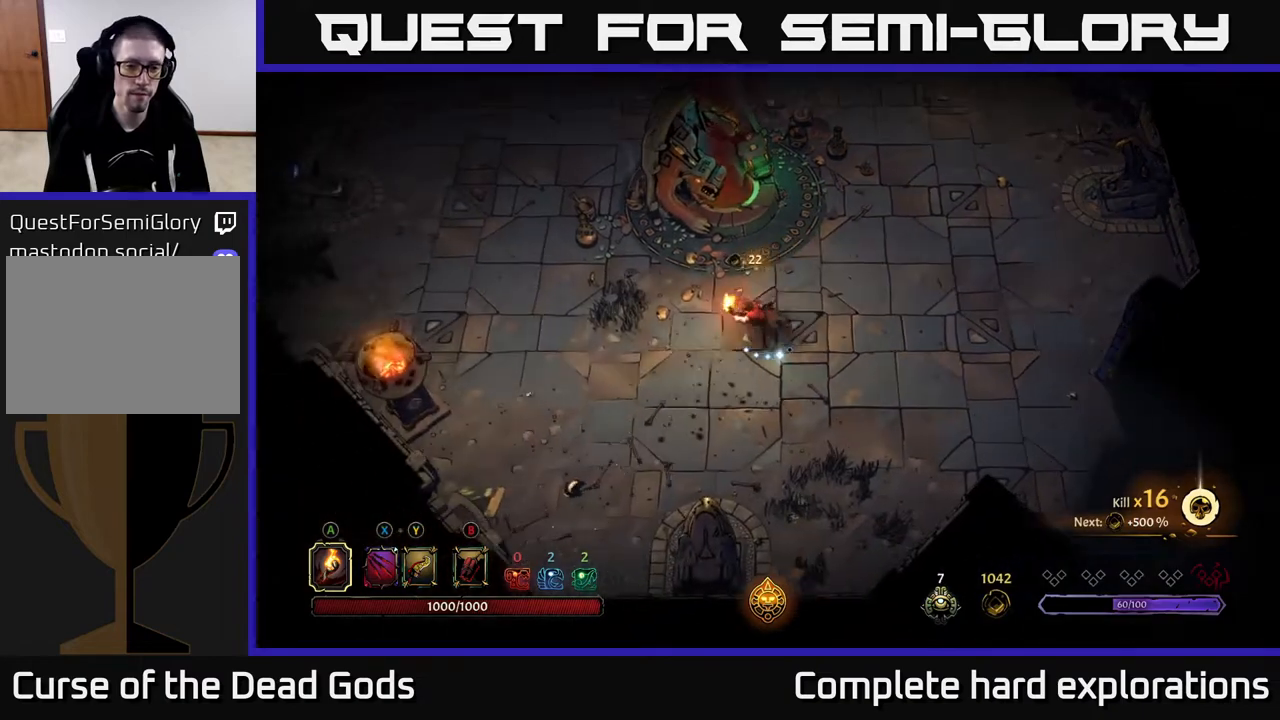
{"buttons": [], "left_stick": "up-left", "right_stick": "center", "events": [[350, "left_stick", "up-left"]]}
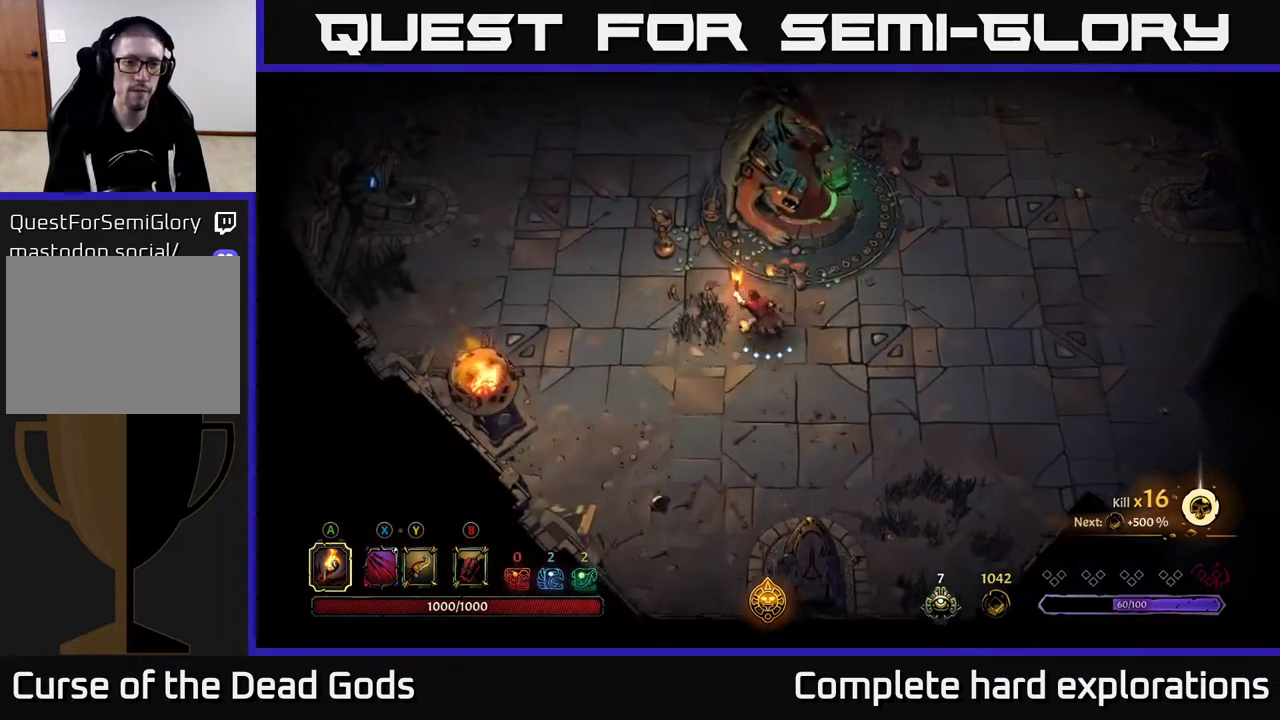
{"buttons": ["R1"], "left_stick": "center", "right_stick": "center", "events": [[117, "left_stick", "up"], [267, "left_stick", "up-right"], [483, "R1", "down"], [500, "left_stick", "center"]]}
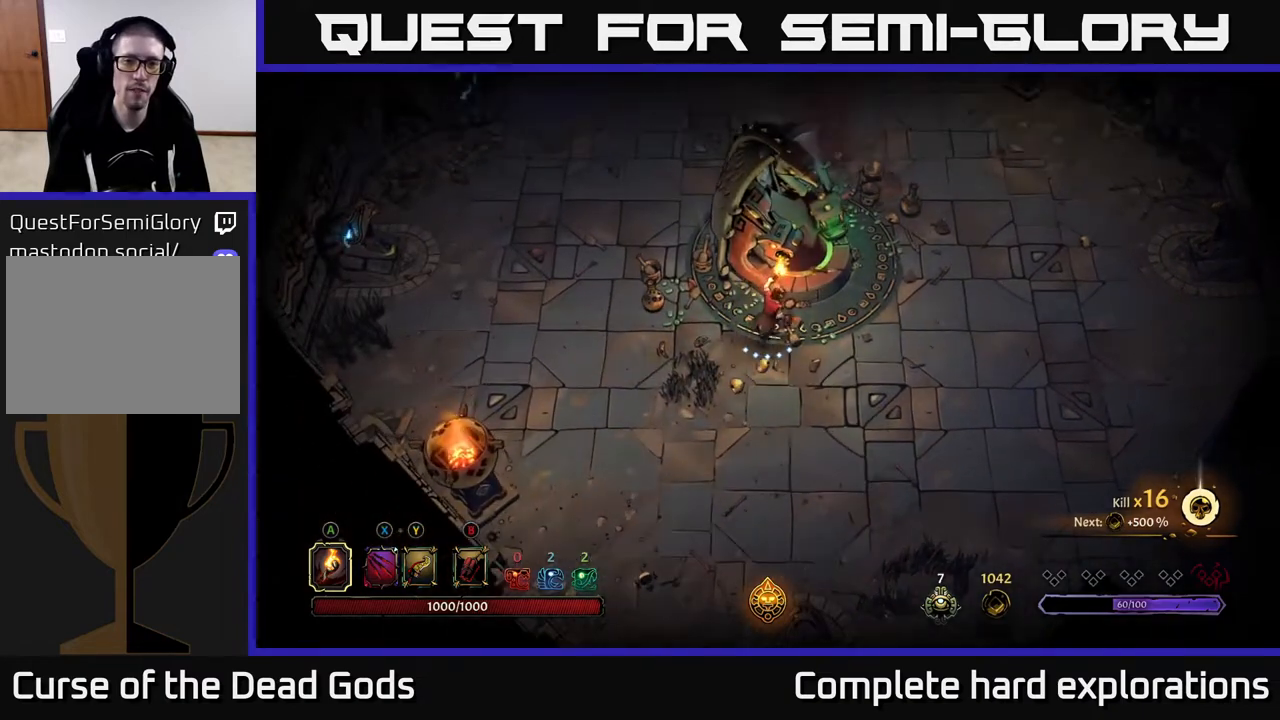
{"buttons": [], "left_stick": "right", "right_stick": "center", "events": [[67, "R1", "up"], [333, "left_stick", "right"]]}
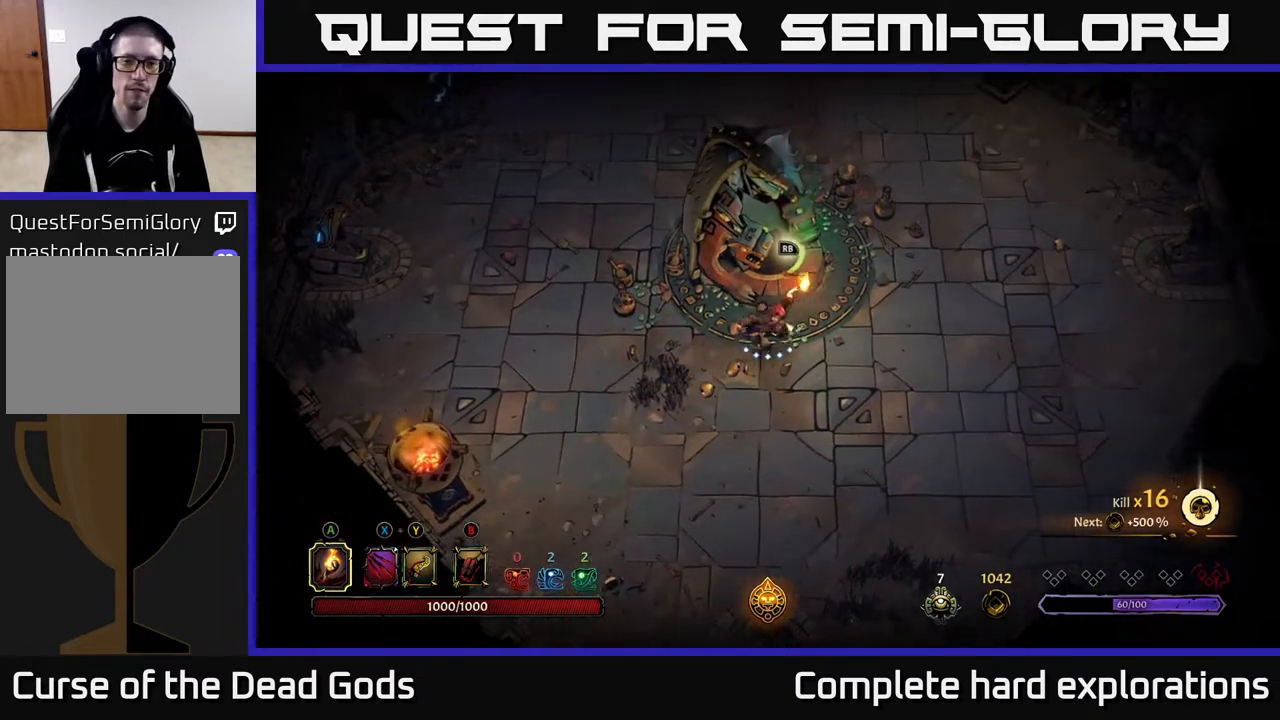
{"buttons": ["R1"], "left_stick": "center", "right_stick": "center", "events": [[283, "left_stick", "up"], [433, "left_stick", "center"], [450, "R1", "down"]]}
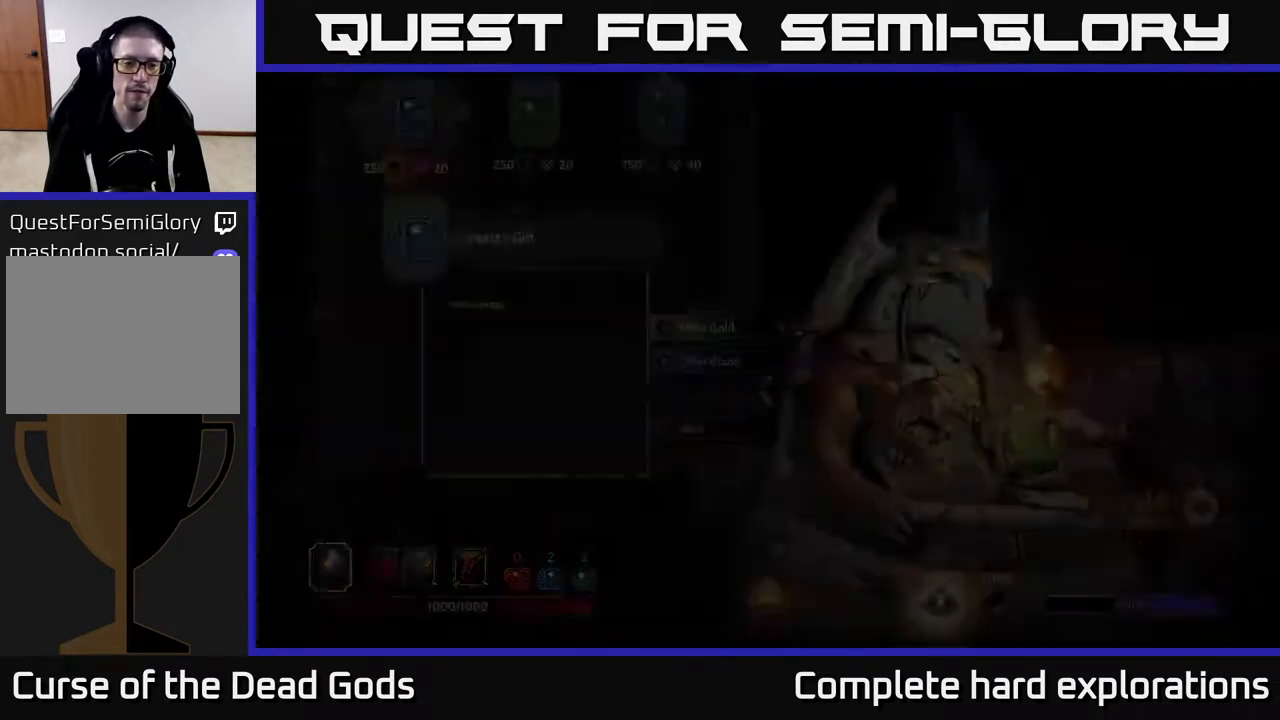
{"buttons": [], "left_stick": "center", "right_stick": "center", "events": [[50, "R1", "up"], [333, "left_stick", "right"], [483, "left_stick", "center"]]}
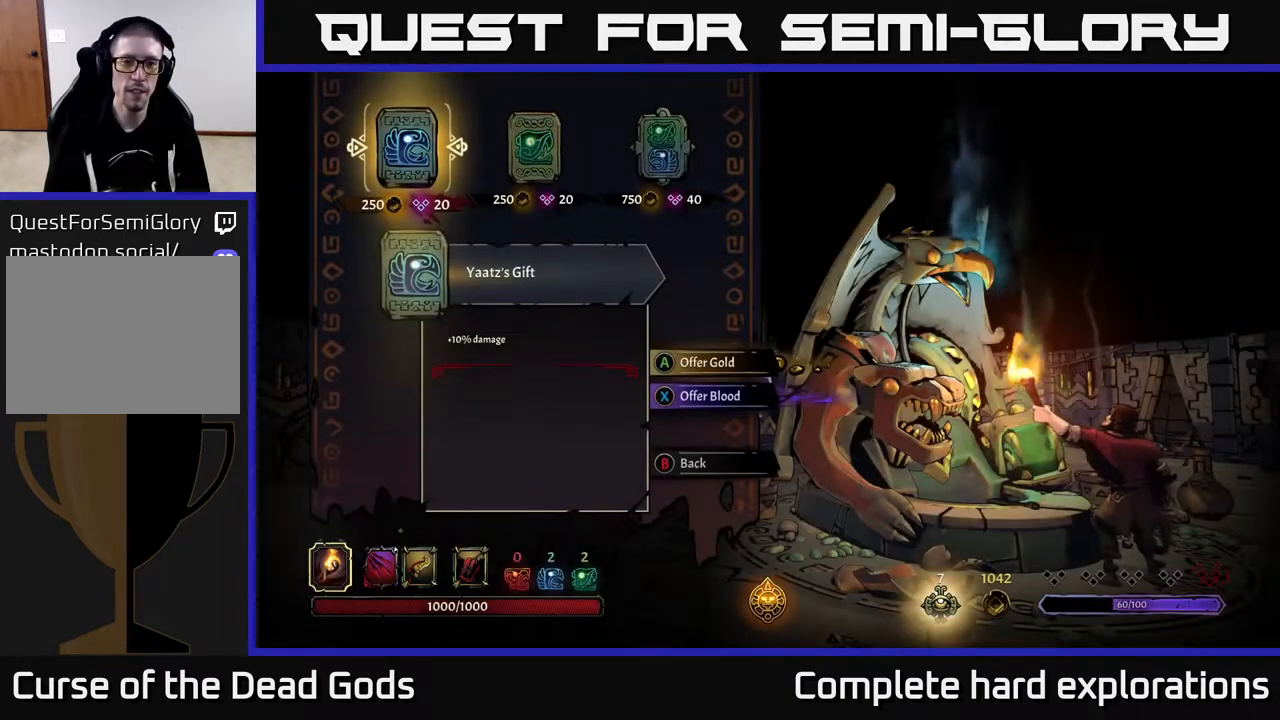
{"buttons": [], "left_stick": "center", "right_stick": "center", "events": [[83, "left_stick", "right"], [217, "left_stick", "center"], [300, "left_stick", "right"], [433, "left_stick", "center"]]}
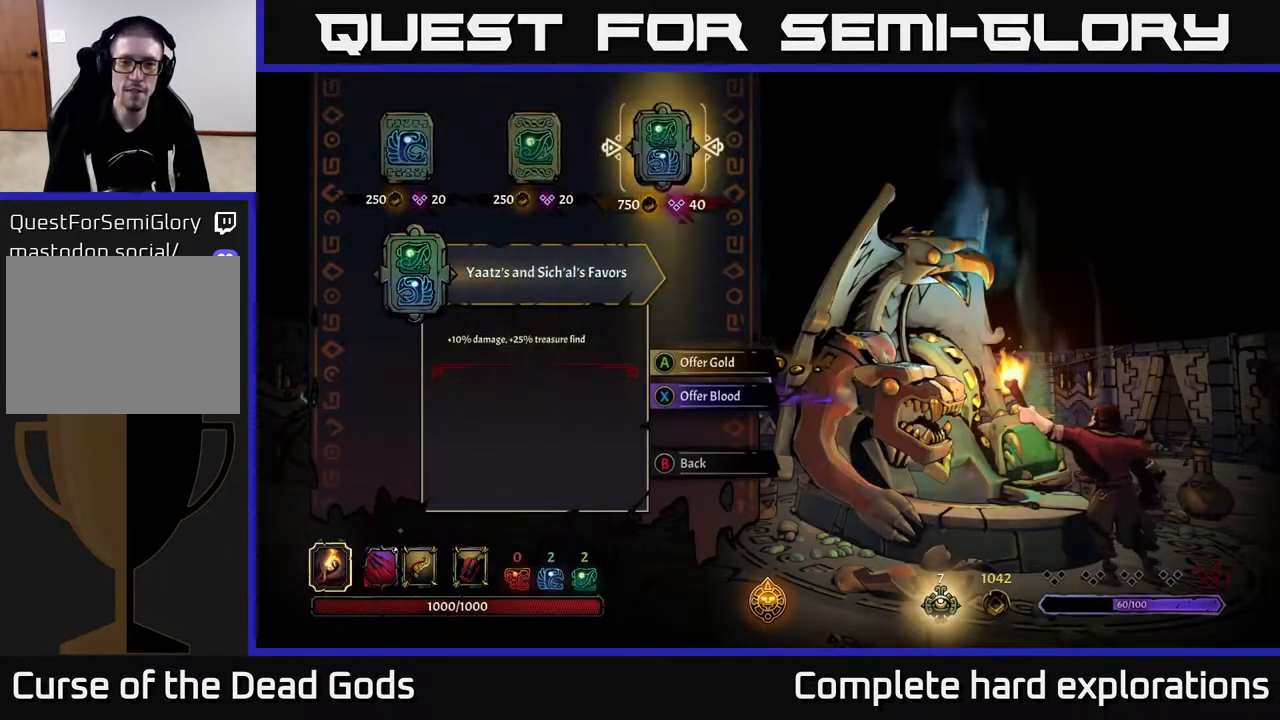
{"buttons": [], "left_stick": "center", "right_stick": "center", "events": [[67, "A", "down"], [133, "A", "up"]]}
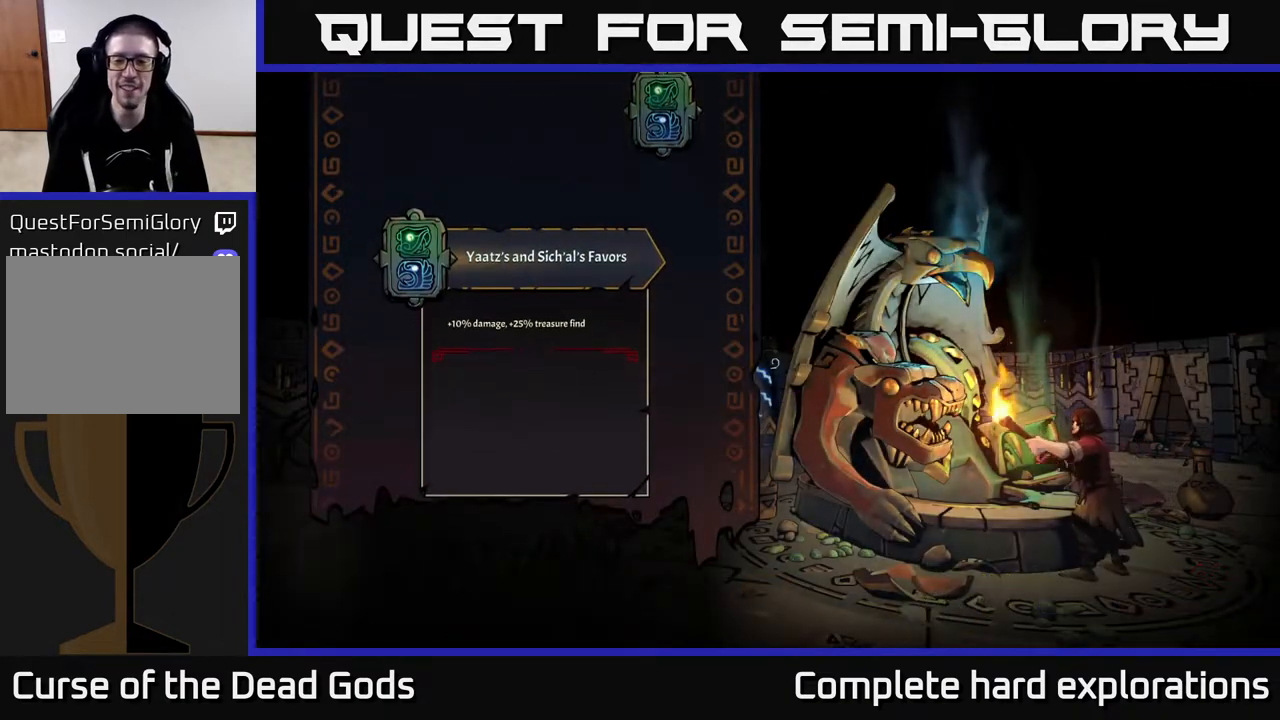
{"buttons": [], "left_stick": "center", "right_stick": "center", "events": []}
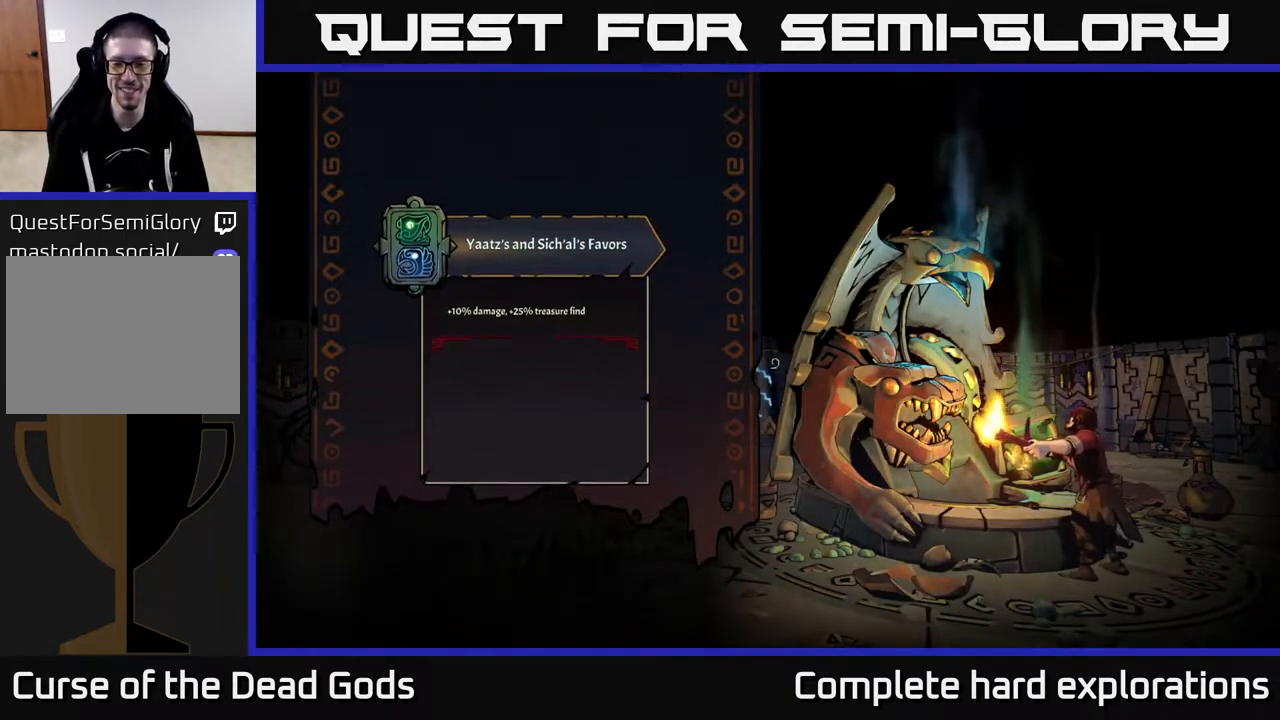
{"buttons": [], "left_stick": "center", "right_stick": "center", "events": []}
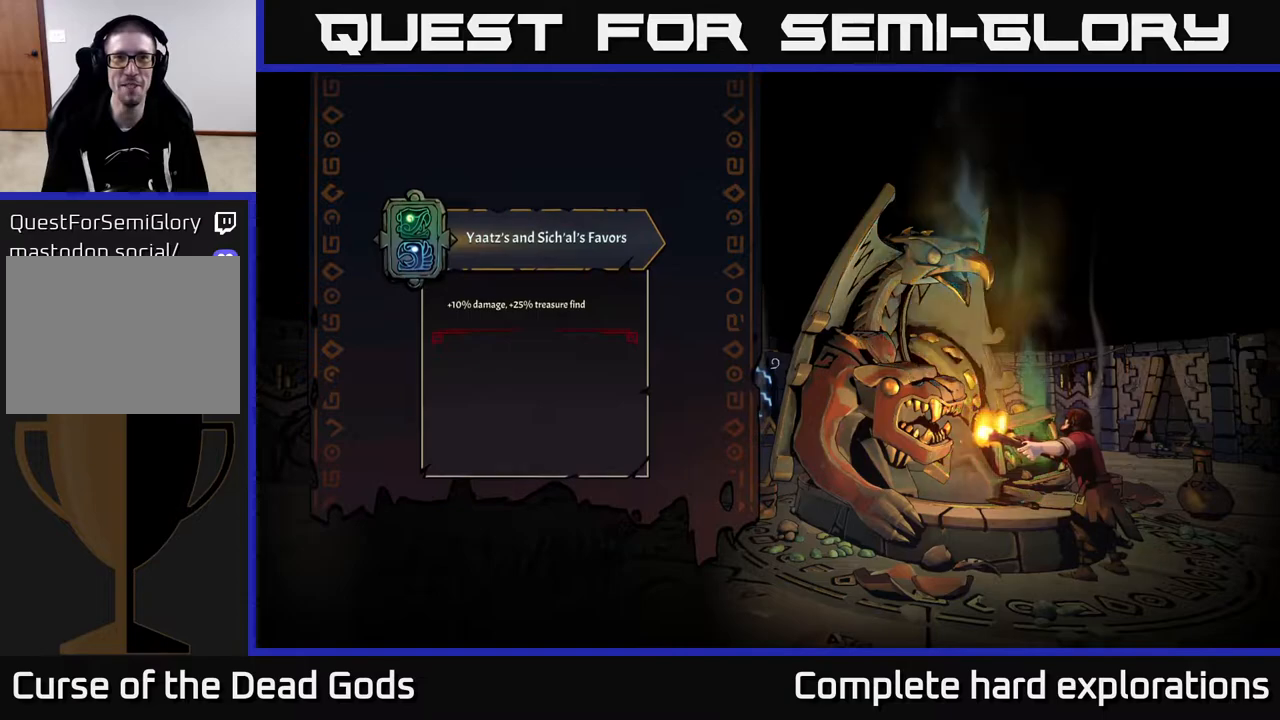
{"buttons": [], "left_stick": "center", "right_stick": "center", "events": []}
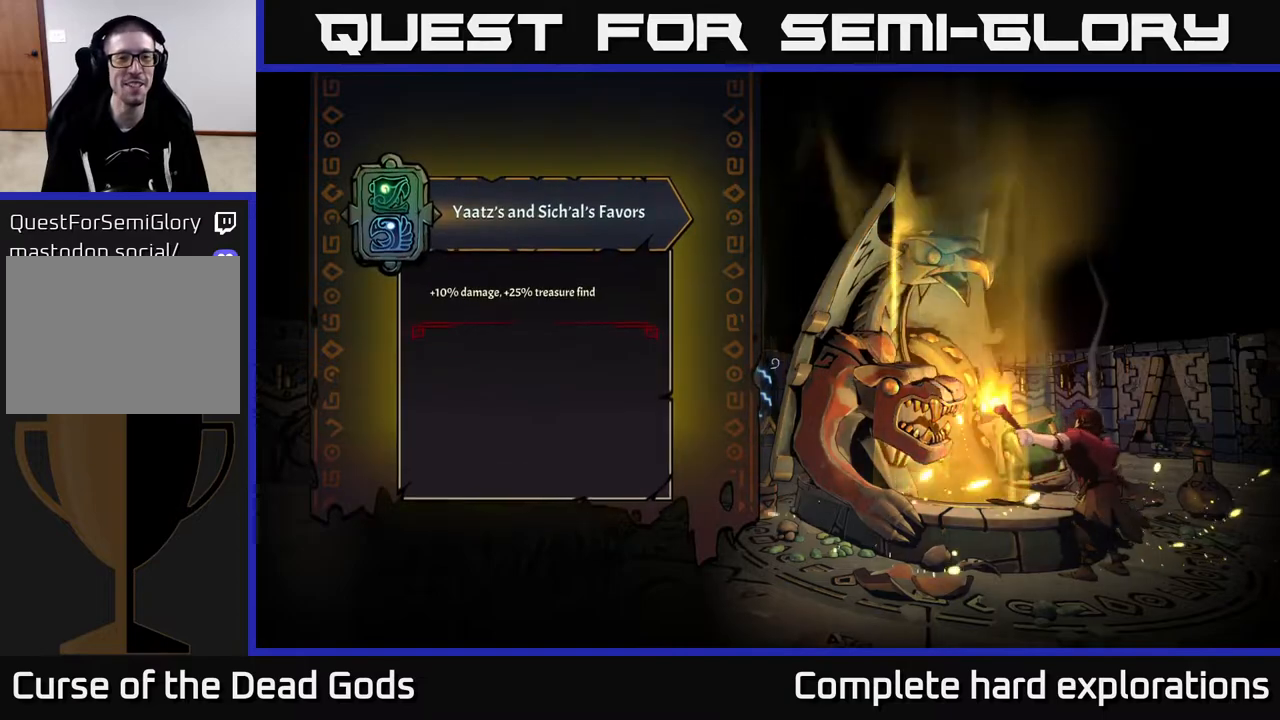
{"buttons": [], "left_stick": "right", "right_stick": "center", "events": [[367, "left_stick", "right"]]}
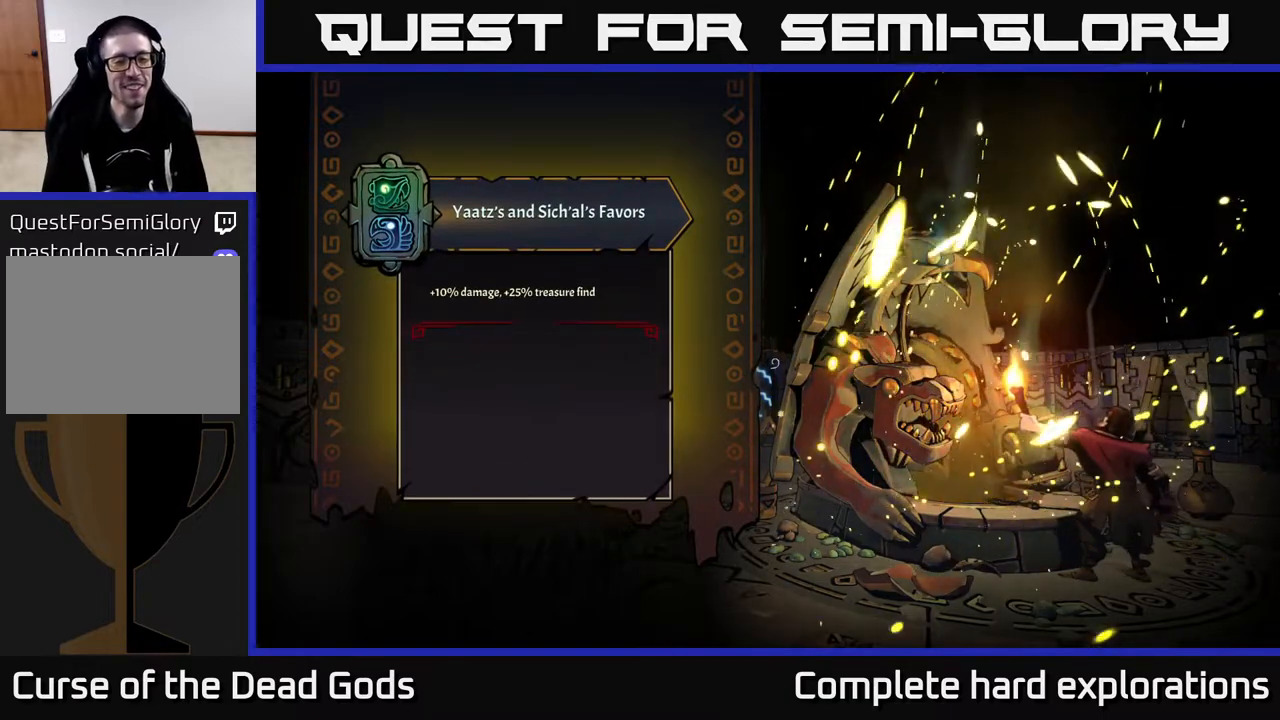
{"buttons": [], "left_stick": "up-right", "right_stick": "center", "events": [[100, "left_stick", "up-right"]]}
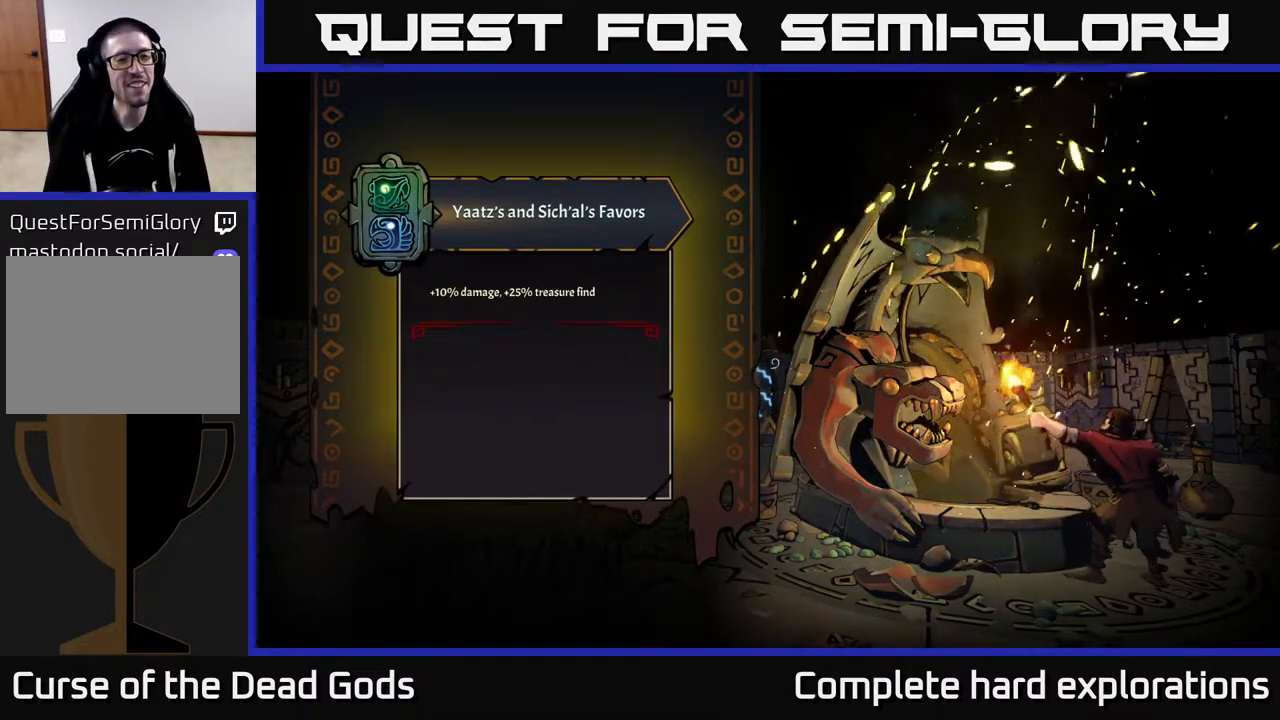
{"buttons": [], "left_stick": "up-right", "right_stick": "center", "events": []}